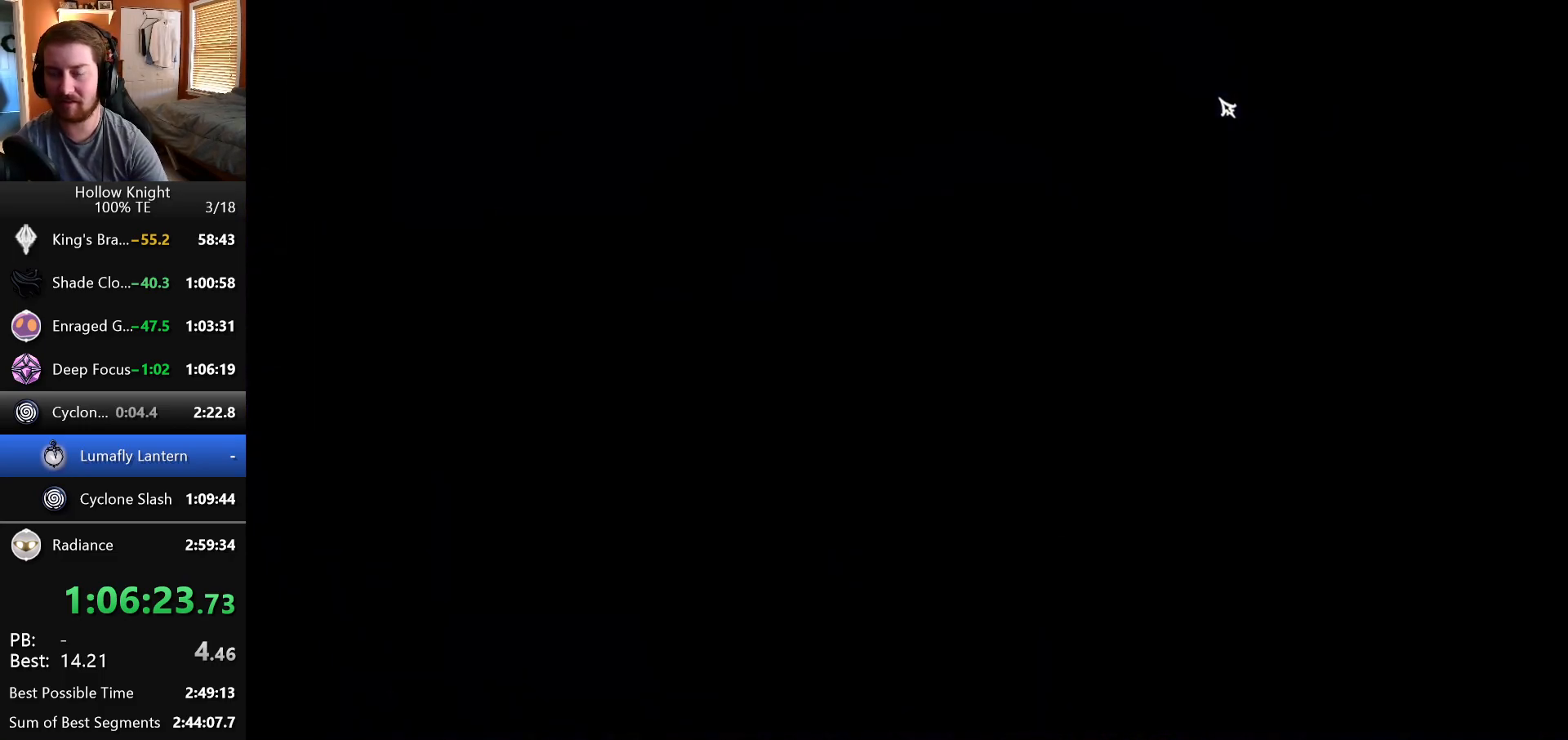
Gameplay with keyboard; each line is a JSON object with the keys held at the frame after it. "events" lists presses ("down") and releases ("up") of "down", "escape", "left", "return", "right" and "up" between this image and that frame as [ms after this image, input, new state], when the widget could be followed in between. No other keys are recorded. Mouse input is not recorded.
{"keys": ["down", "left"], "events": [[117, "left", "down"], [167, "down", "down"], [217, "left", "up"], [217, "right", "down"], [267, "down", "up"], [350, "right", "up"], [433, "down", "down"], [433, "right", "down"], [450, "left", "down"], [450, "right", "up"]]}
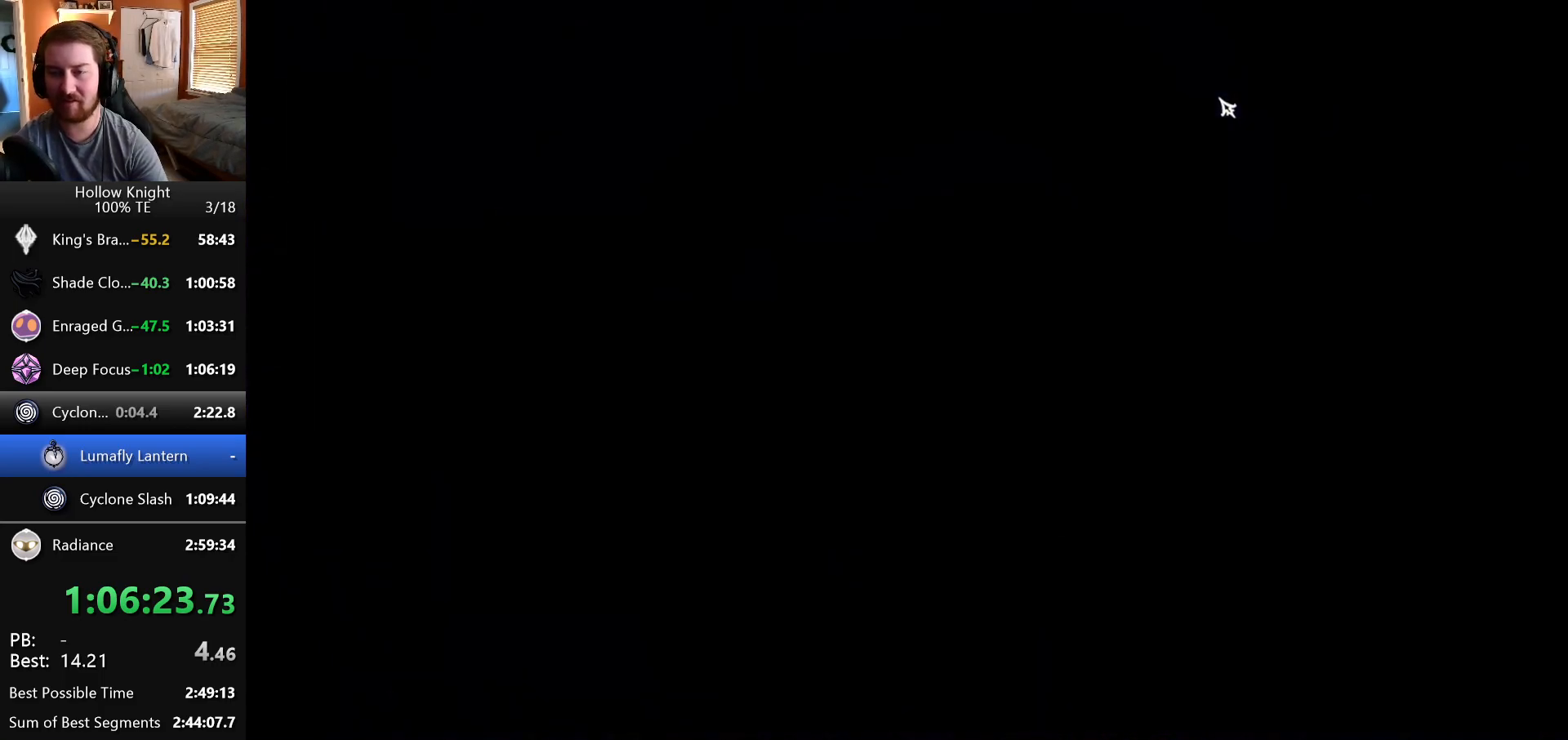
{"keys": [], "events": [[17, "left", "up"], [17, "right", "down"], [33, "down", "up"], [67, "right", "up"]]}
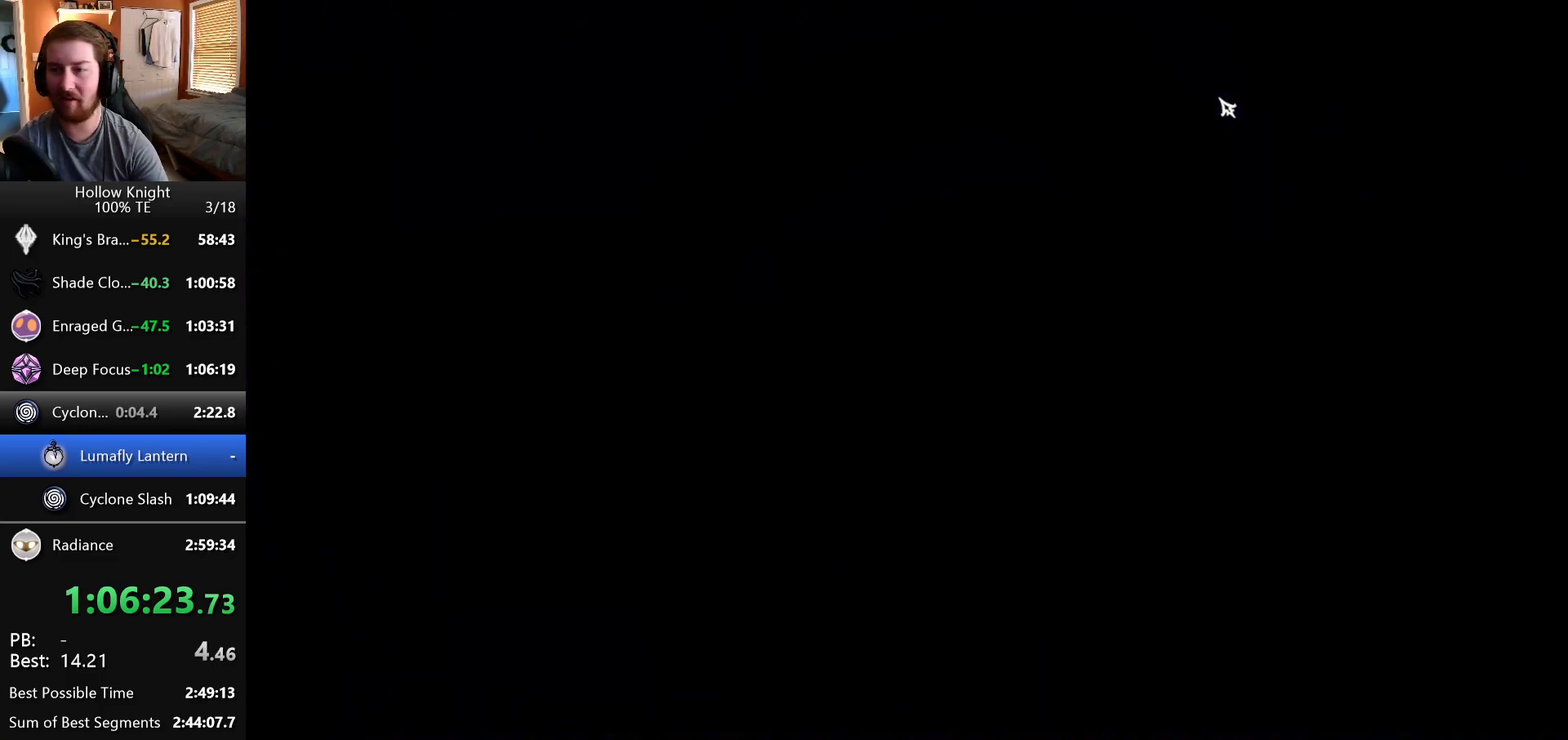
{"keys": [], "events": []}
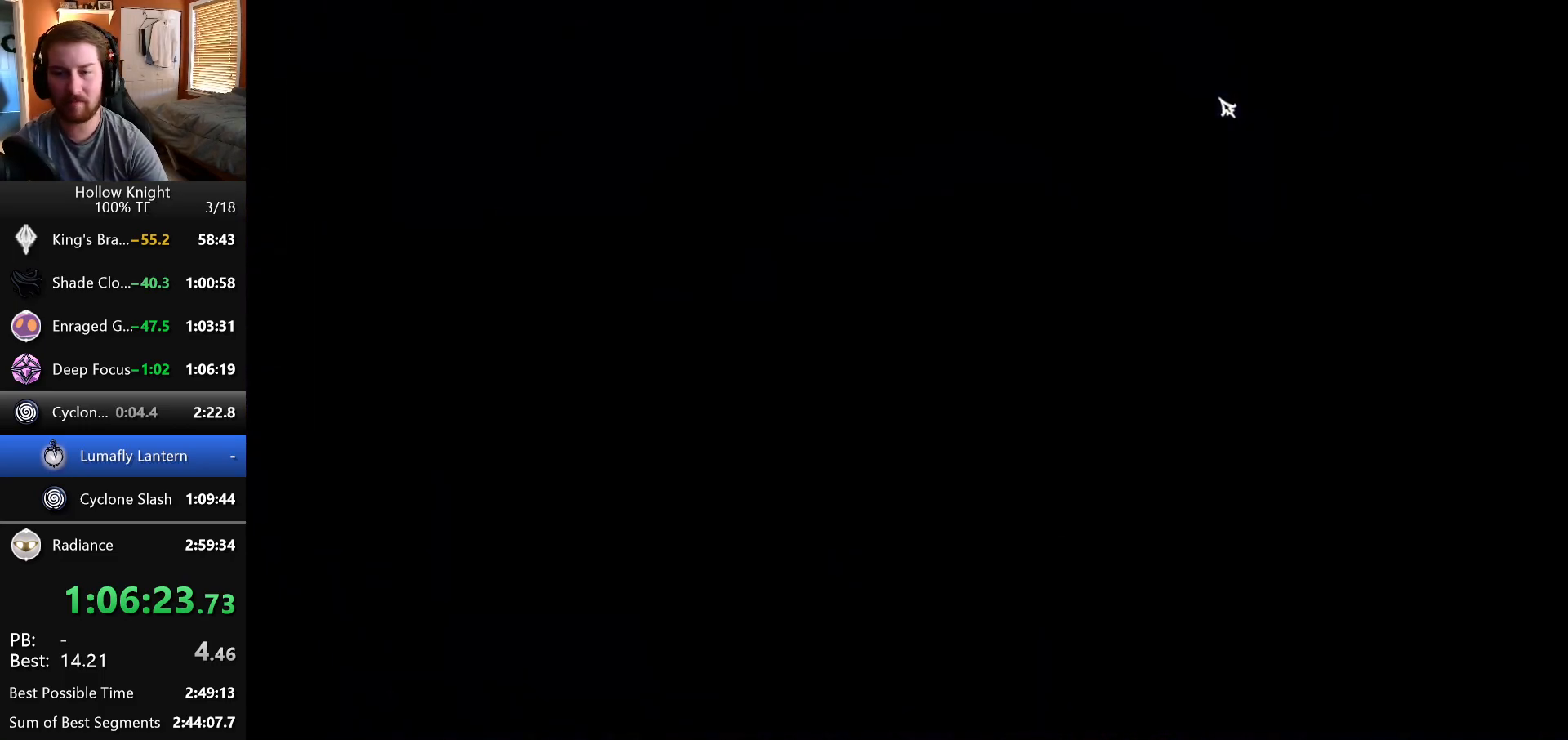
{"keys": [], "events": []}